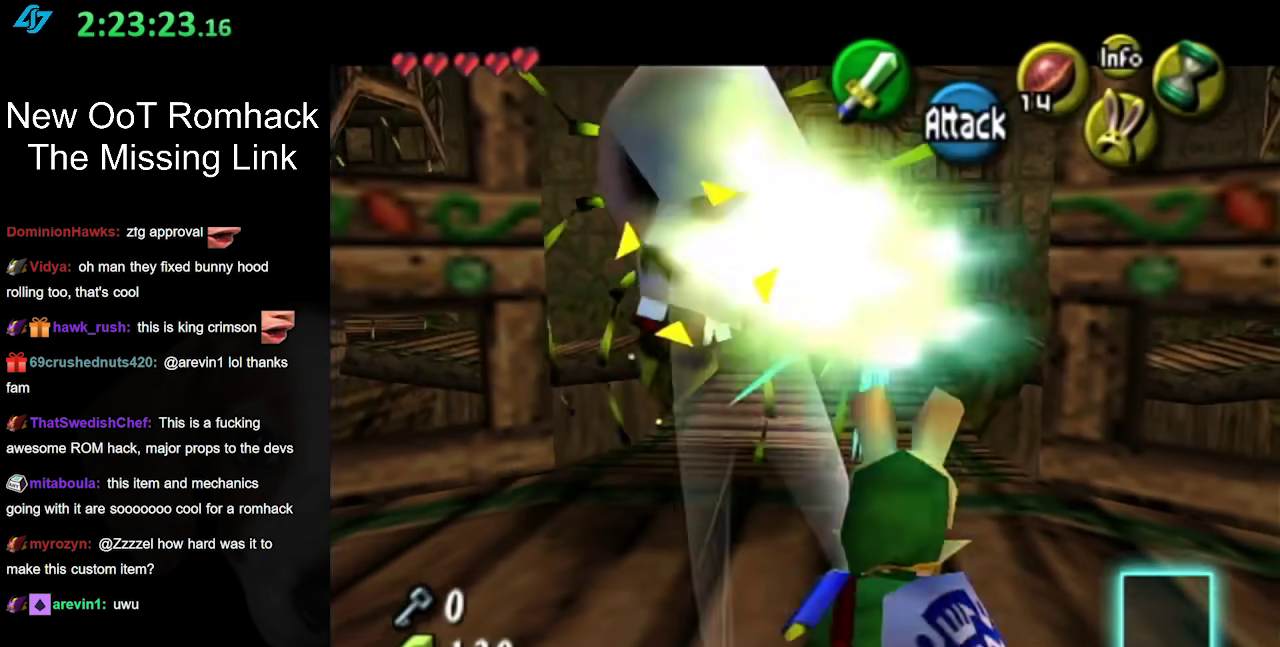
Gameplay with a controller (Nintendo layout); each line is a JSON object with the inputs held at the frame after it. "events" lists button and stick changes between this image and that frame as [ms after this image, input, new state], when the widget could be followed in between. Not read: L3 R3.
{"buttons": [], "left_stick": "center", "right_stick": "center", "events": []}
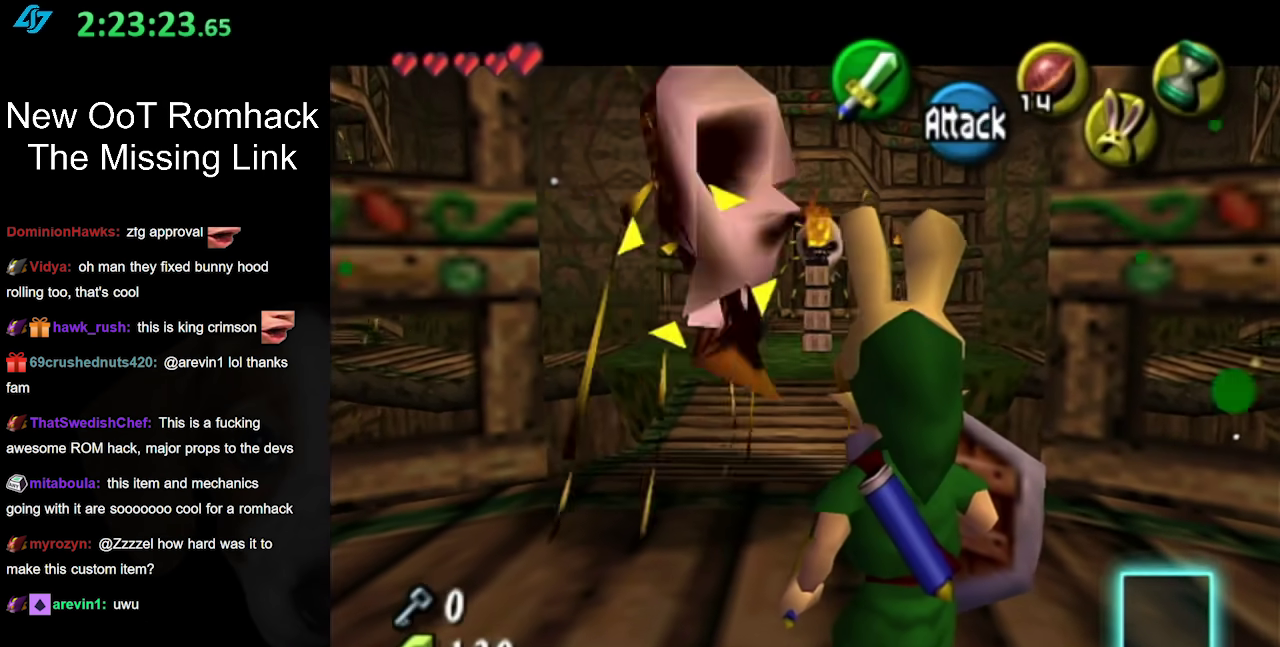
{"buttons": [], "left_stick": "down-right", "right_stick": "center", "events": [[167, "left_stick", "down"], [300, "left_stick", "down-right"]]}
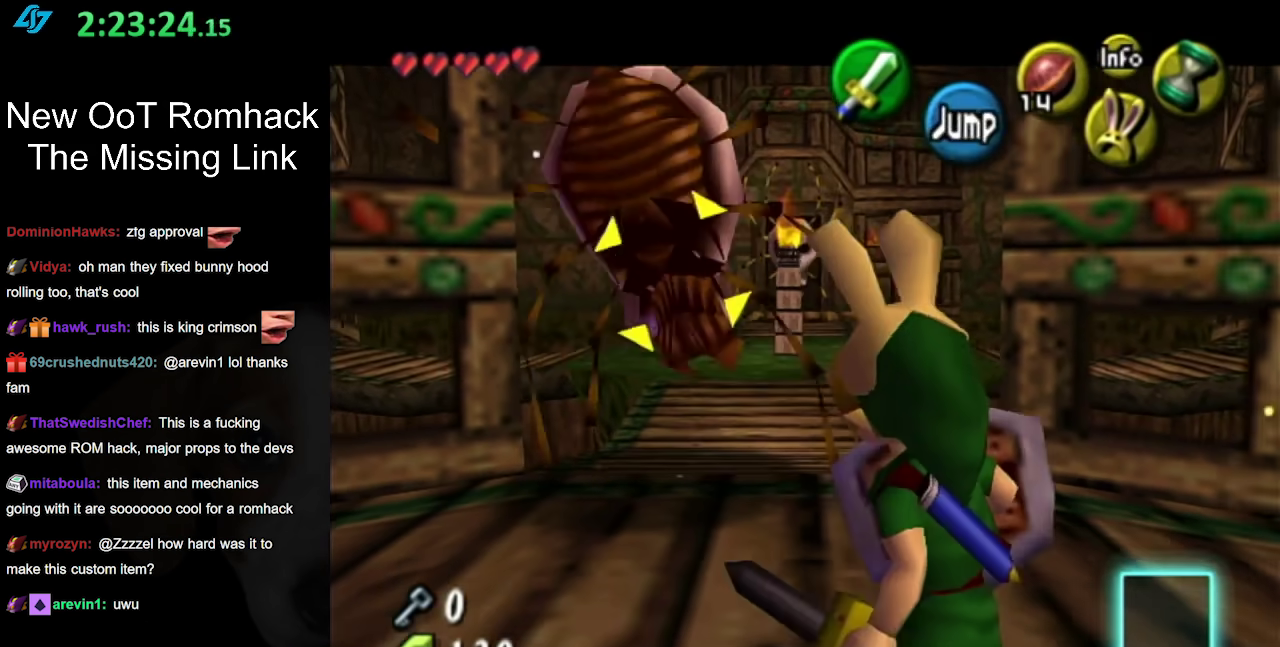
{"buttons": ["B"], "left_stick": "center", "right_stick": "center", "events": [[83, "left_stick", "right"], [267, "left_stick", "center"], [367, "B", "down"]]}
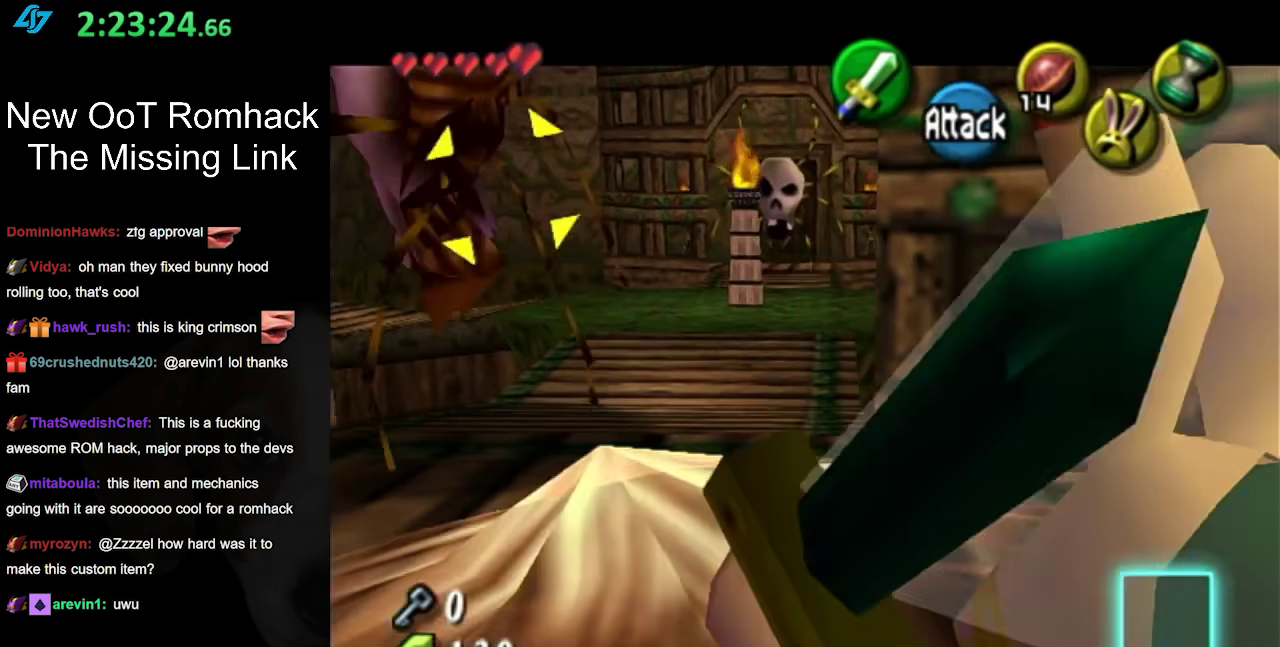
{"buttons": [], "left_stick": "center", "right_stick": "center", "events": [[17, "B", "up"]]}
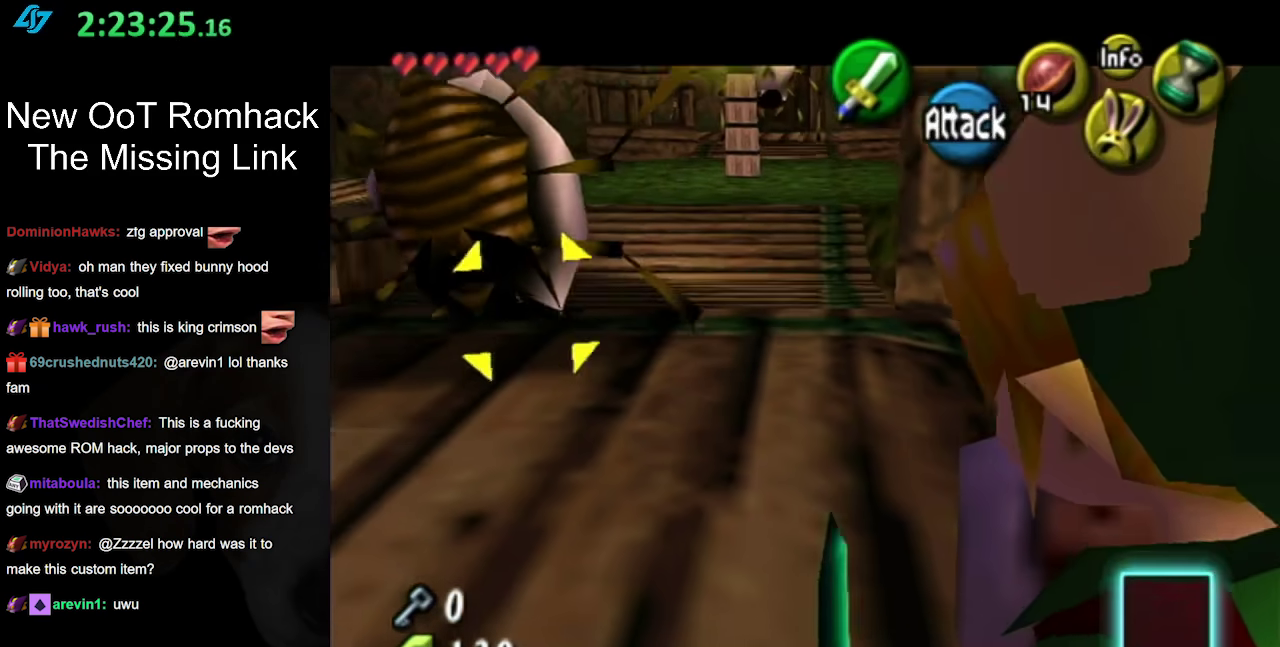
{"buttons": [], "left_stick": "center", "right_stick": "center", "events": [[17, "B", "down"], [200, "B", "up"]]}
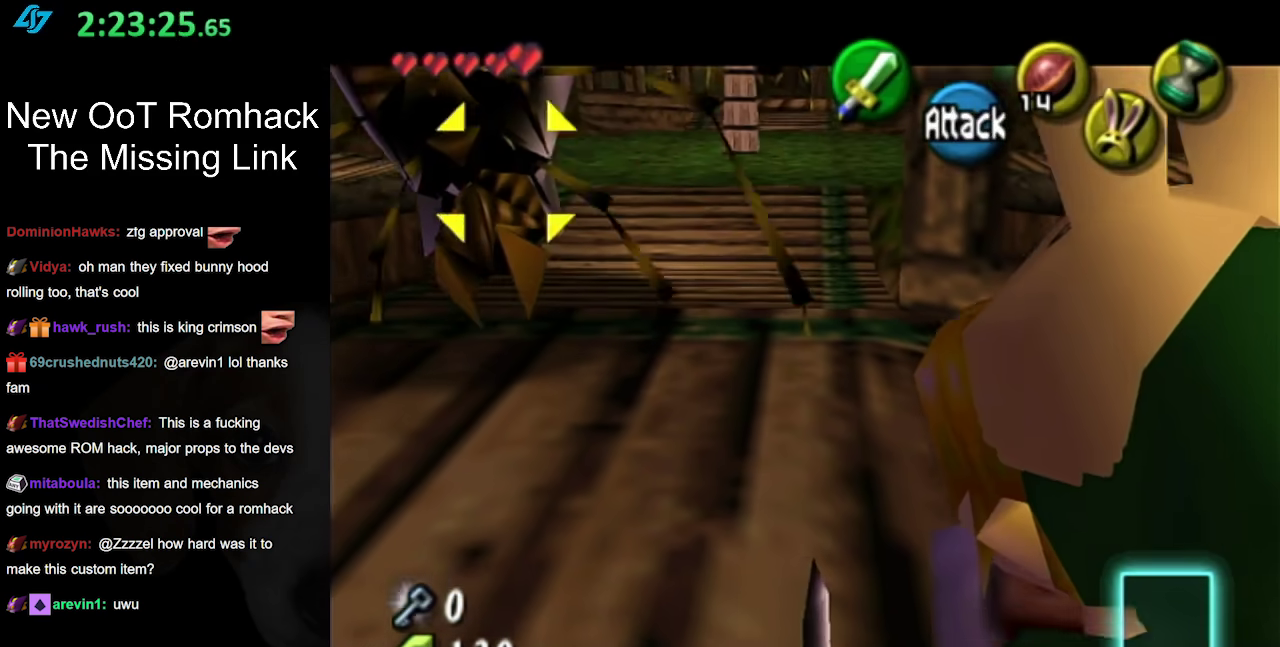
{"buttons": [], "left_stick": "center", "right_stick": "center", "events": [[283, "B", "down"], [450, "B", "up"]]}
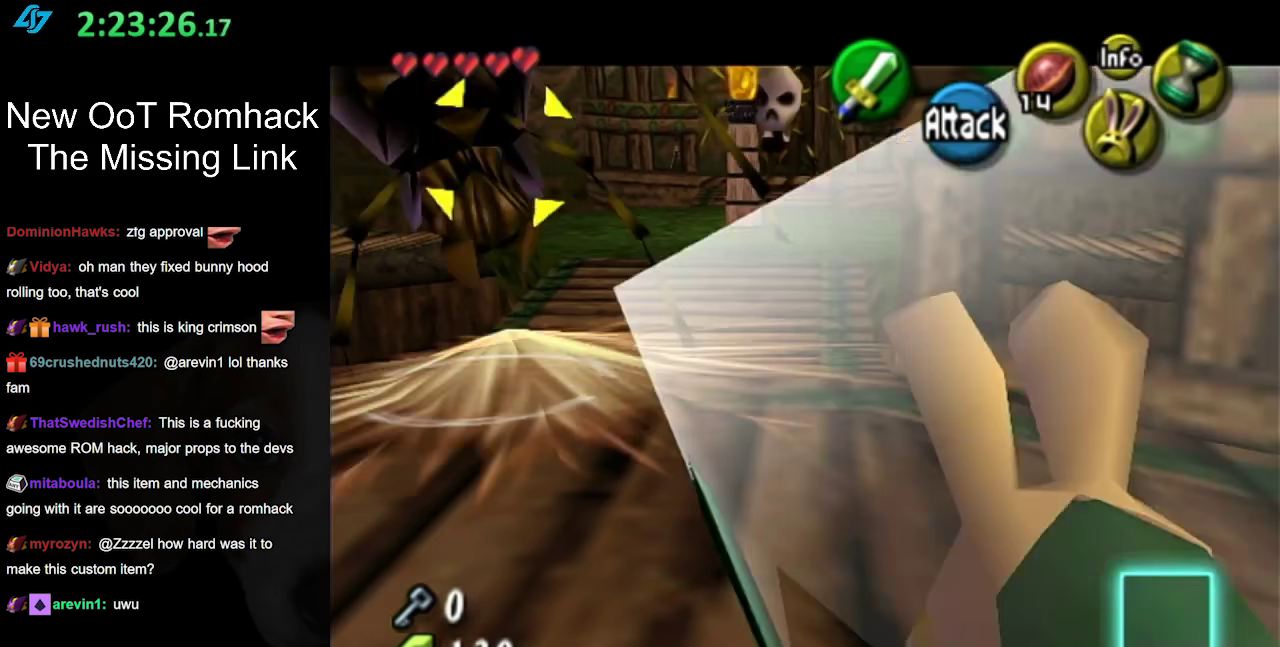
{"buttons": [], "left_stick": "center", "right_stick": "center", "events": [[300, "left_stick", "up"], [433, "left_stick", "center"]]}
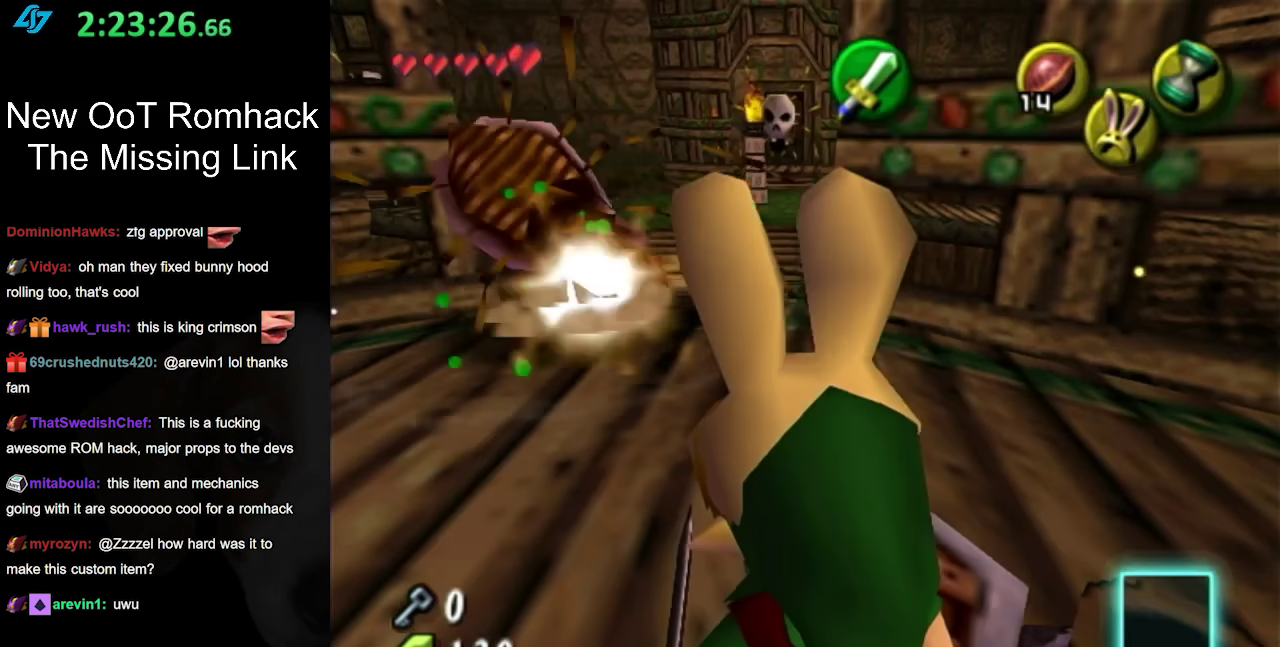
{"buttons": [], "left_stick": "up", "right_stick": "center", "events": [[167, "left_stick", "up"], [367, "left_stick", "up-left"], [450, "left_stick", "up"]]}
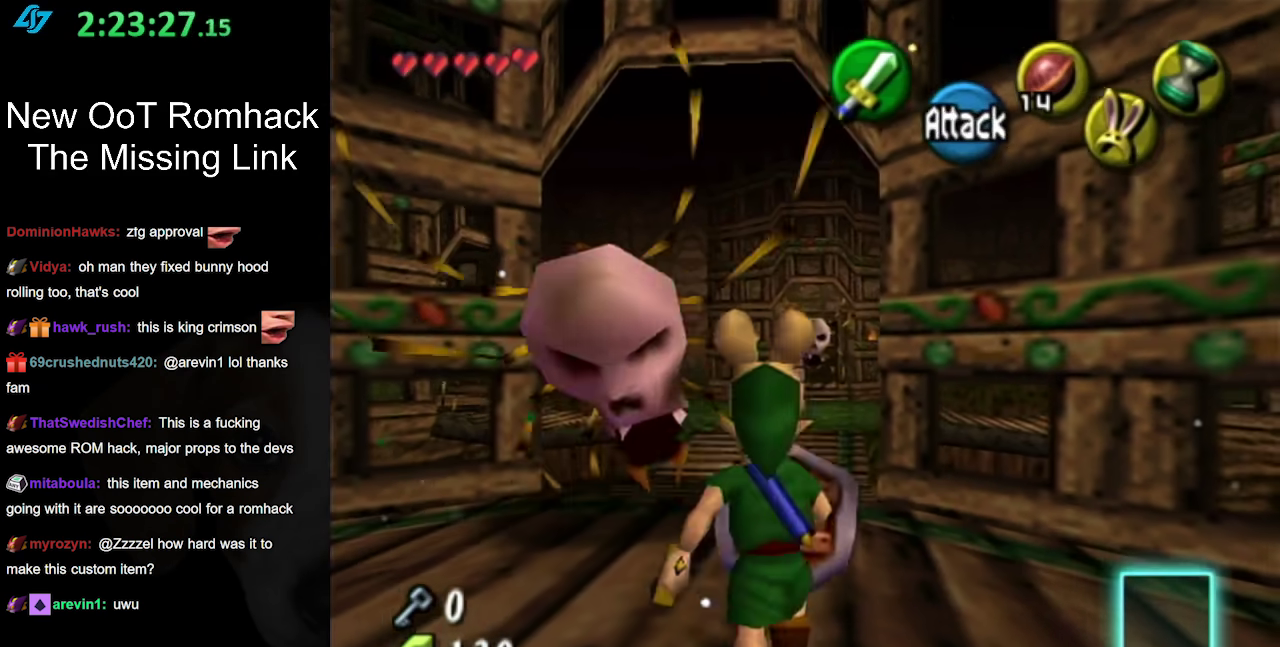
{"buttons": [], "left_stick": "up", "right_stick": "center", "events": [[117, "A", "down"], [367, "A", "up"]]}
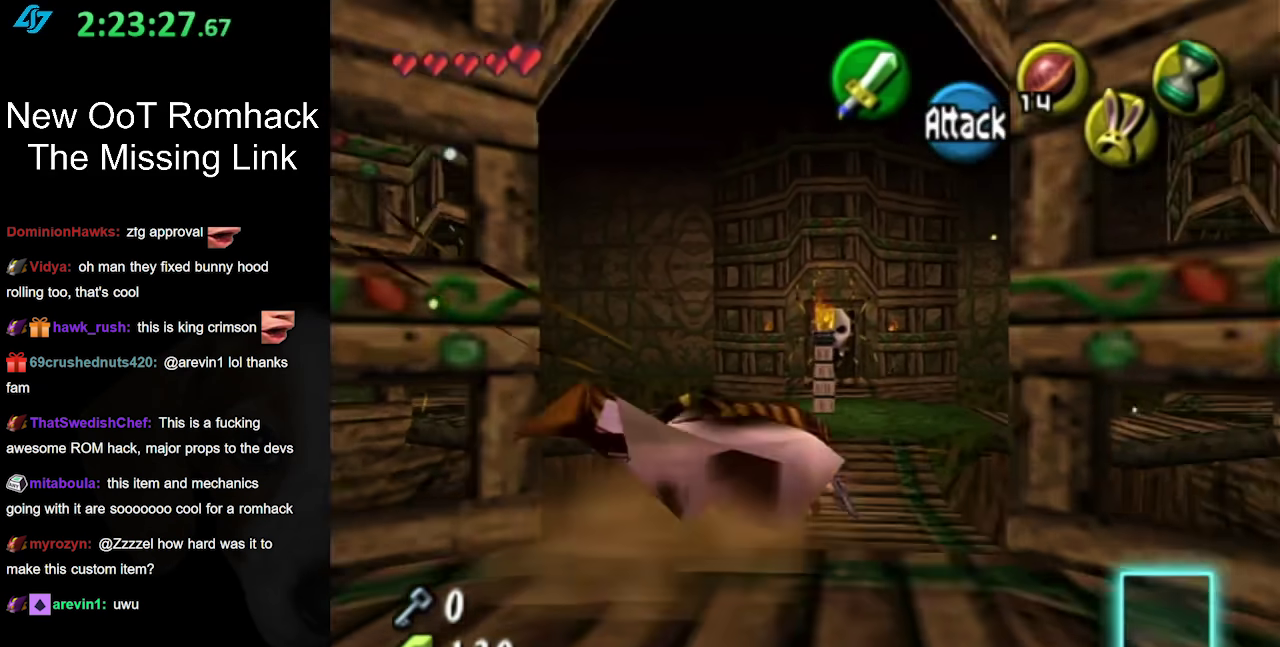
{"buttons": [], "left_stick": "up", "right_stick": "center", "events": []}
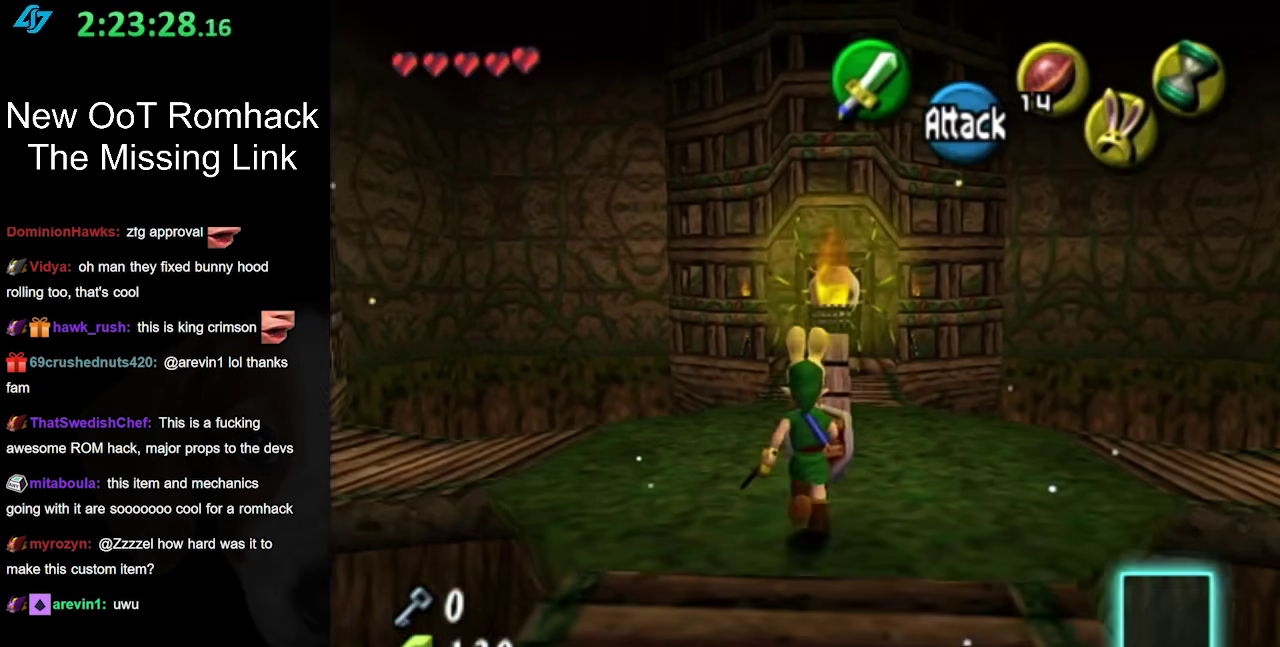
{"buttons": [], "left_stick": "left", "right_stick": "center", "events": [[150, "left_stick", "center"], [500, "left_stick", "left"]]}
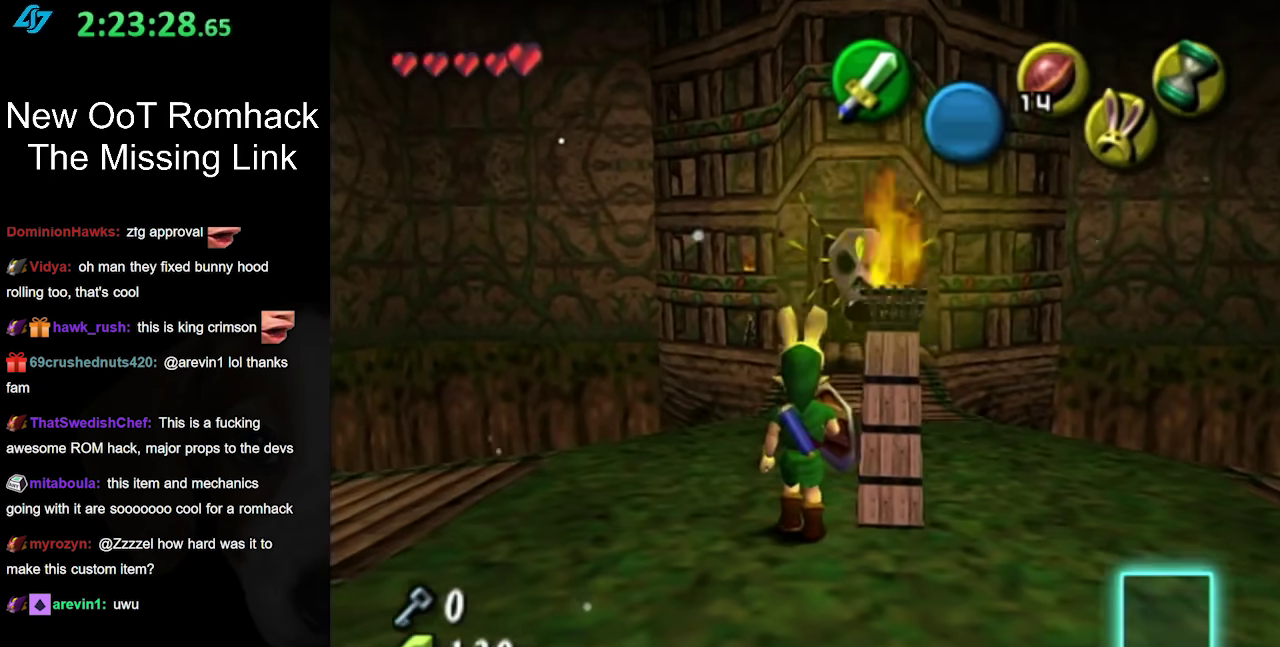
{"buttons": [], "left_stick": "center", "right_stick": "center", "events": [[133, "L1", "down"], [133, "left_stick", "center"], [417, "L1", "up"]]}
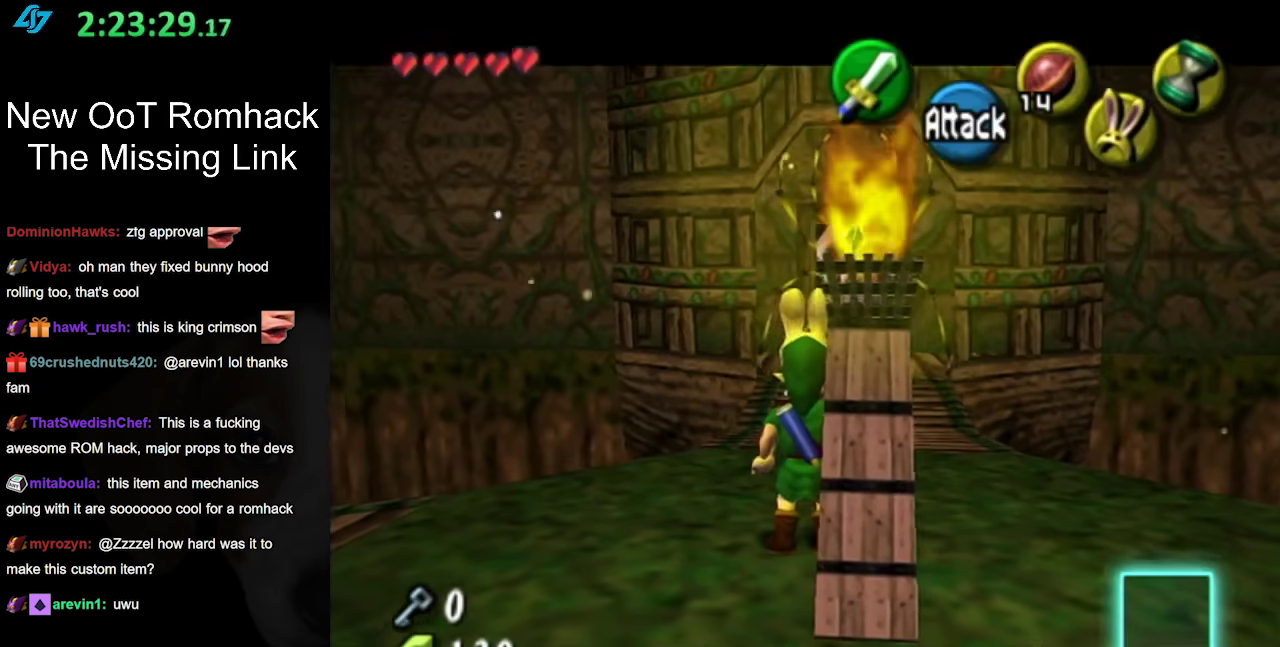
{"buttons": ["L1"], "left_stick": "center", "right_stick": "center", "events": [[250, "left_stick", "right"], [350, "L1", "down"], [400, "left_stick", "center"]]}
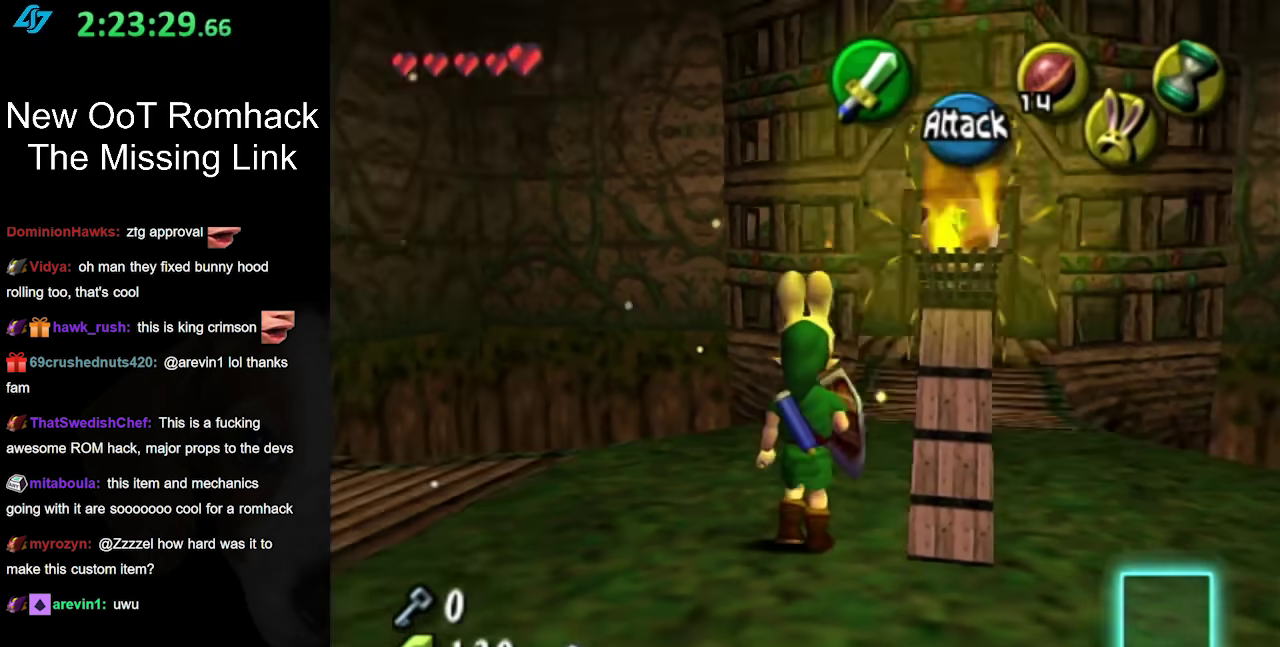
{"buttons": ["L1"], "left_stick": "up", "right_stick": "center", "events": [[233, "L1", "up"], [367, "left_stick", "up-right"], [450, "L1", "down"], [483, "left_stick", "up"]]}
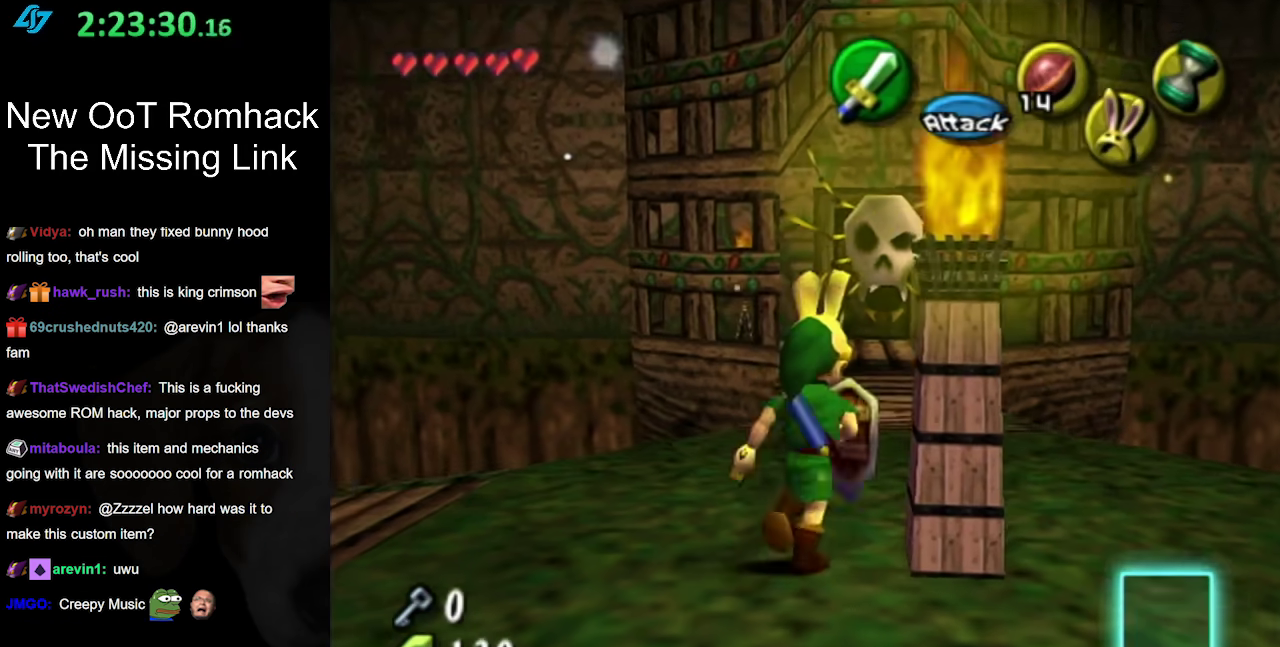
{"buttons": [], "left_stick": "center", "right_stick": "center", "events": [[150, "left_stick", "center"], [167, "B", "down"], [200, "L1", "up"], [333, "B", "up"]]}
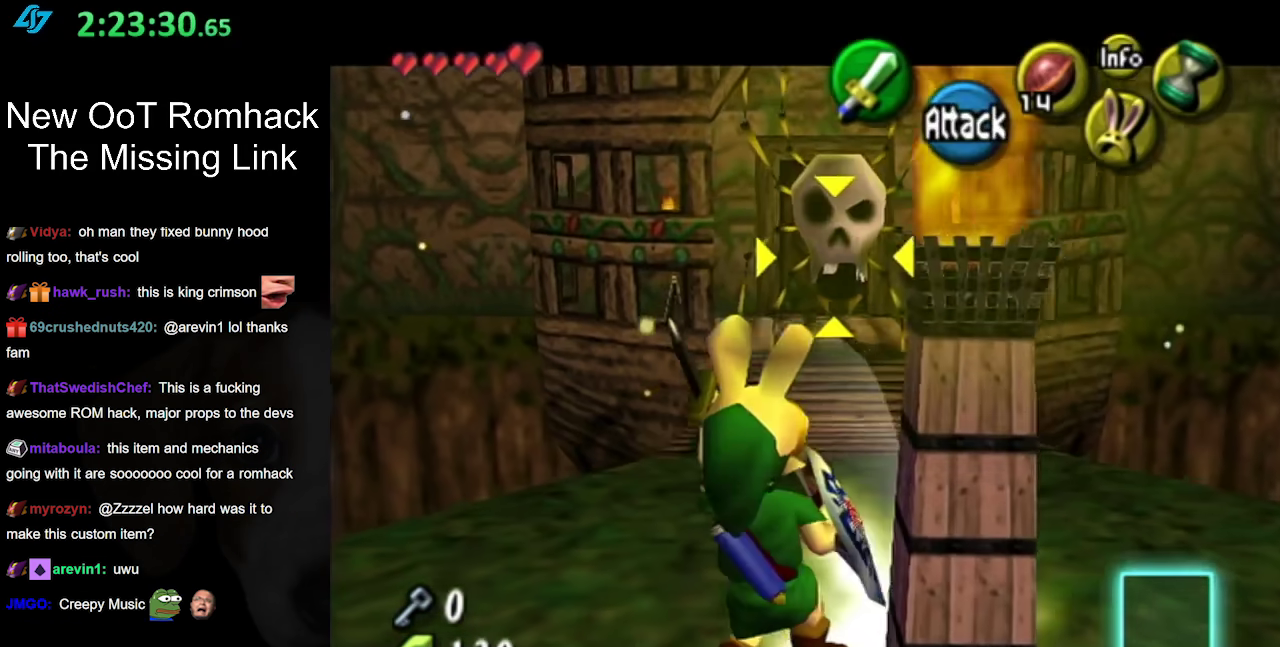
{"buttons": [], "left_stick": "up-right", "right_stick": "center", "events": [[200, "left_stick", "up"], [483, "left_stick", "up-right"]]}
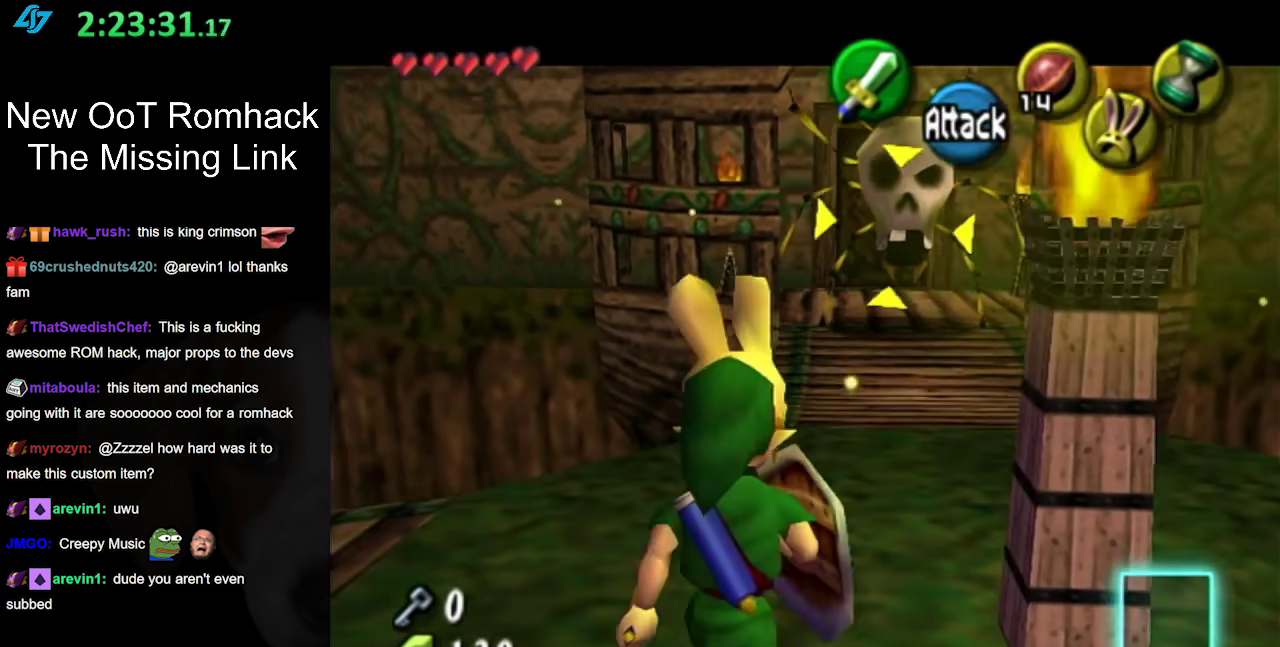
{"buttons": ["B"], "left_stick": "up-right", "right_stick": "center", "events": [[417, "B", "down"]]}
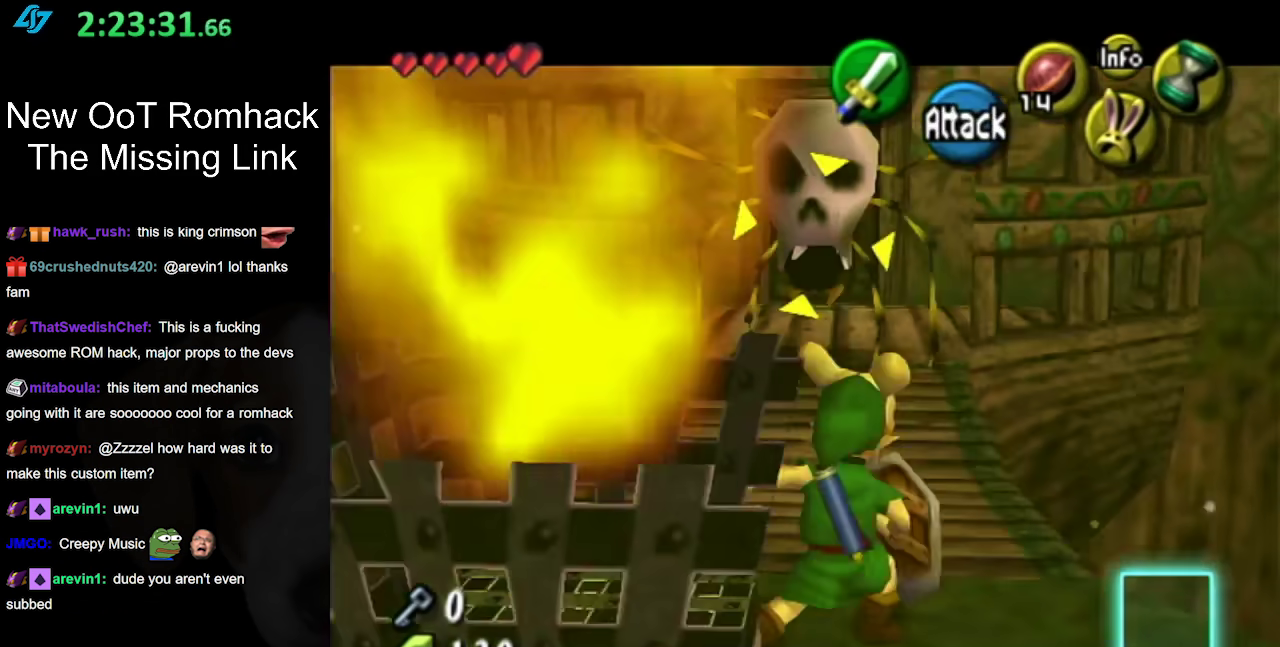
{"buttons": [], "left_stick": "center", "right_stick": "center", "events": [[50, "left_stick", "center"], [83, "B", "up"]]}
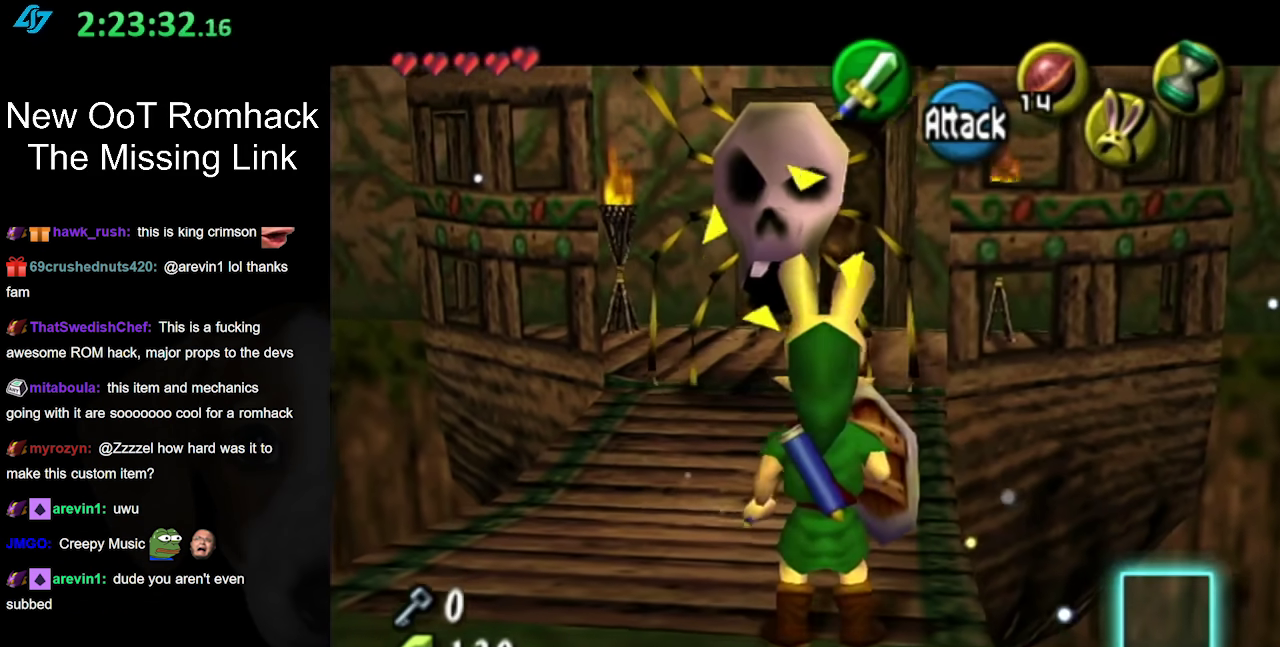
{"buttons": [], "left_stick": "center", "right_stick": "center", "events": [[150, "B", "down"], [300, "B", "up"]]}
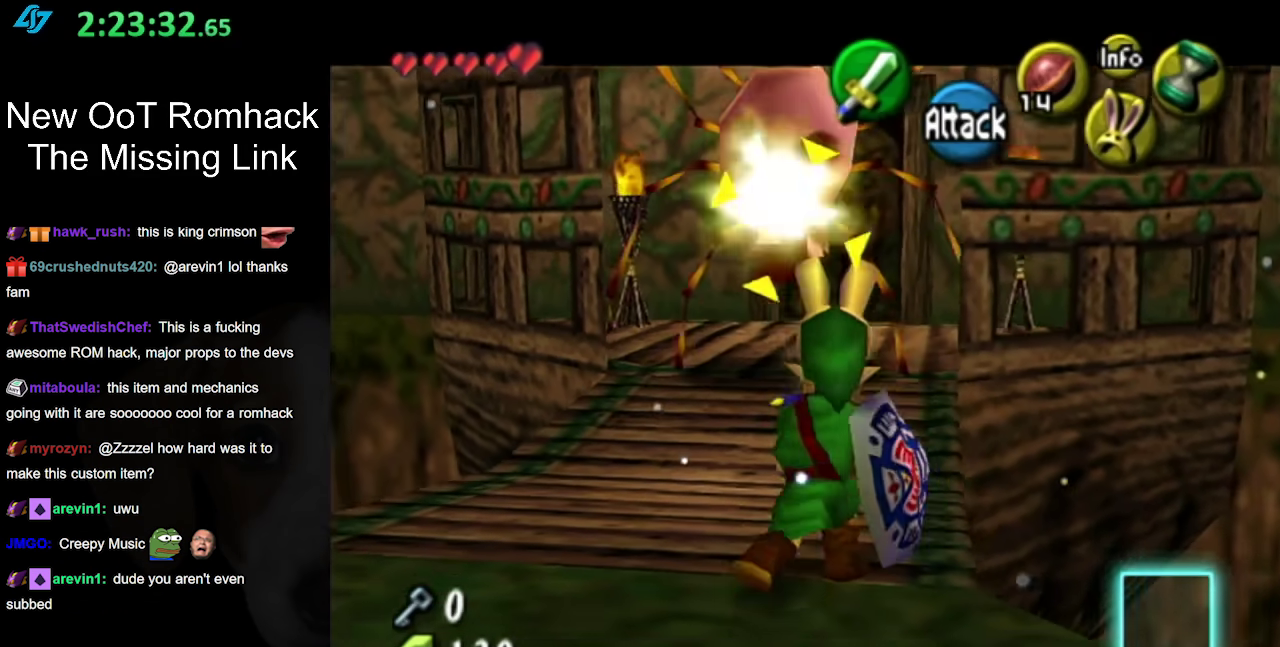
{"buttons": [], "left_stick": "center", "right_stick": "center", "events": [[150, "left_stick", "up"], [483, "left_stick", "center"]]}
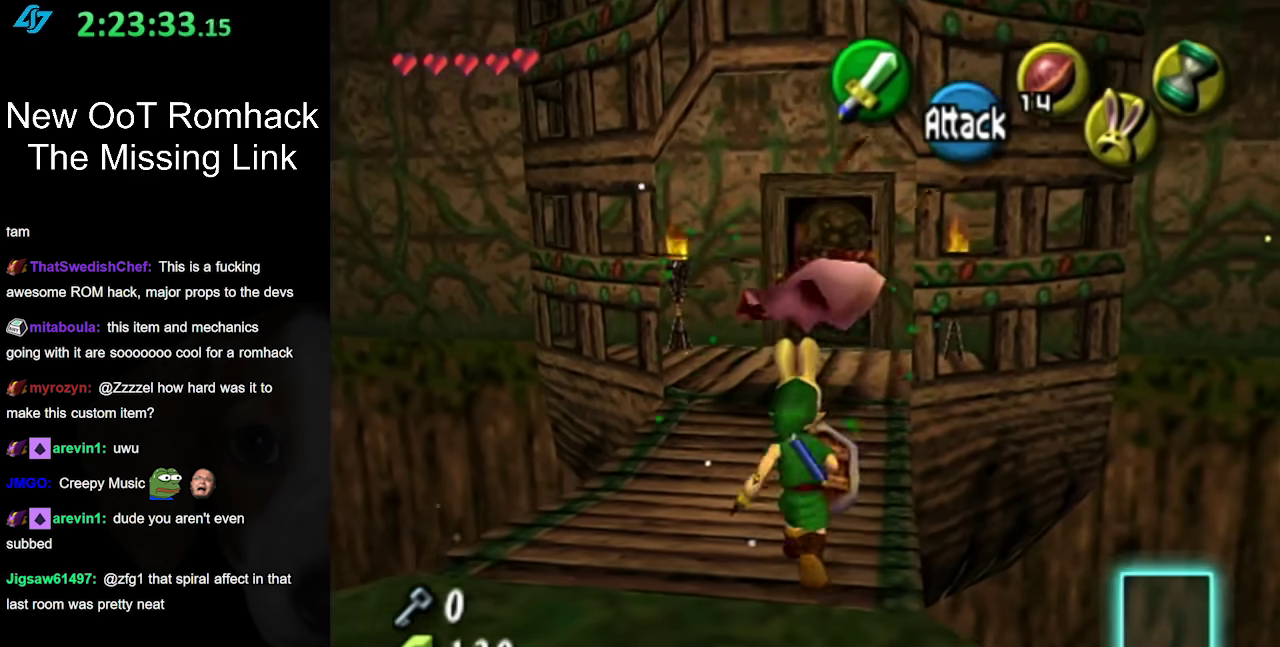
{"buttons": ["A"], "left_stick": "up", "right_stick": "center", "events": [[267, "left_stick", "up"], [450, "A", "down"]]}
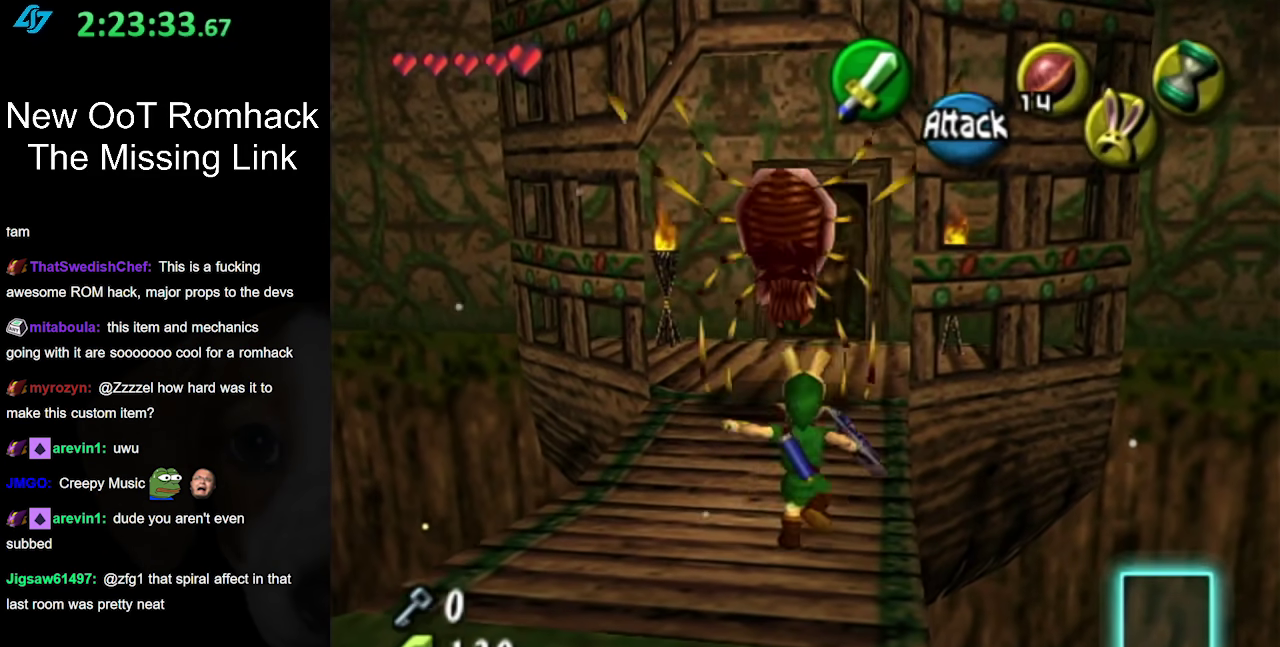
{"buttons": [], "left_stick": "up", "right_stick": "center", "events": [[117, "A", "up"]]}
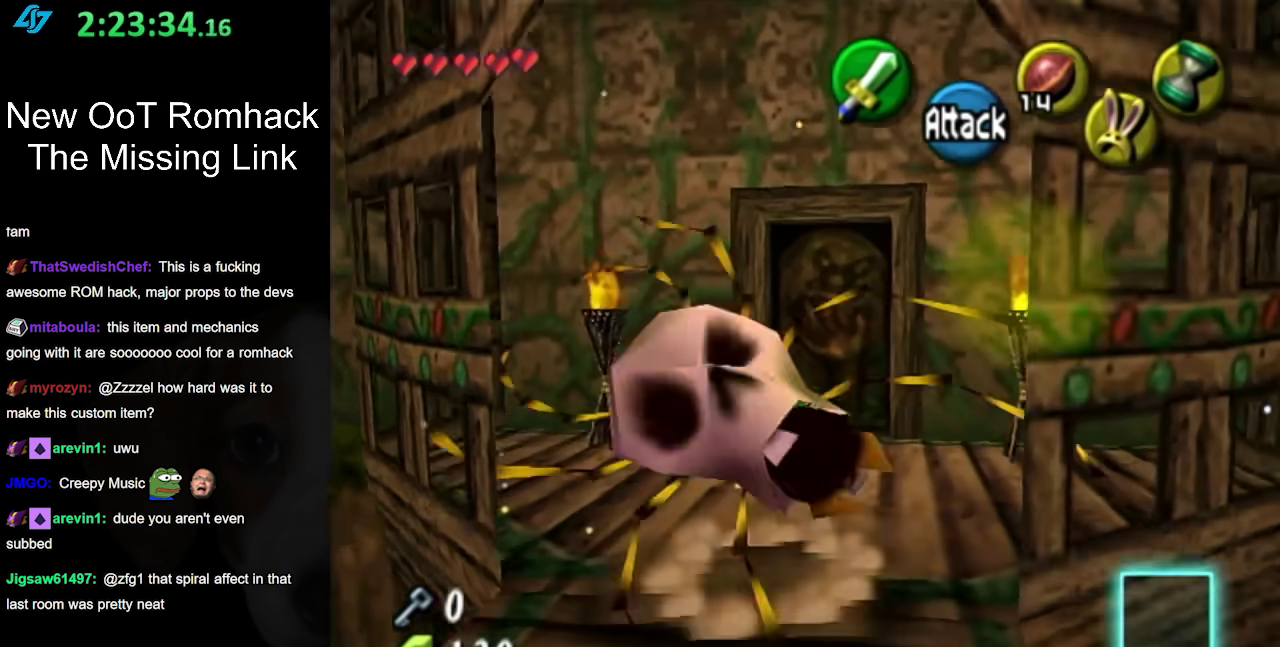
{"buttons": [], "left_stick": "up", "right_stick": "center", "events": []}
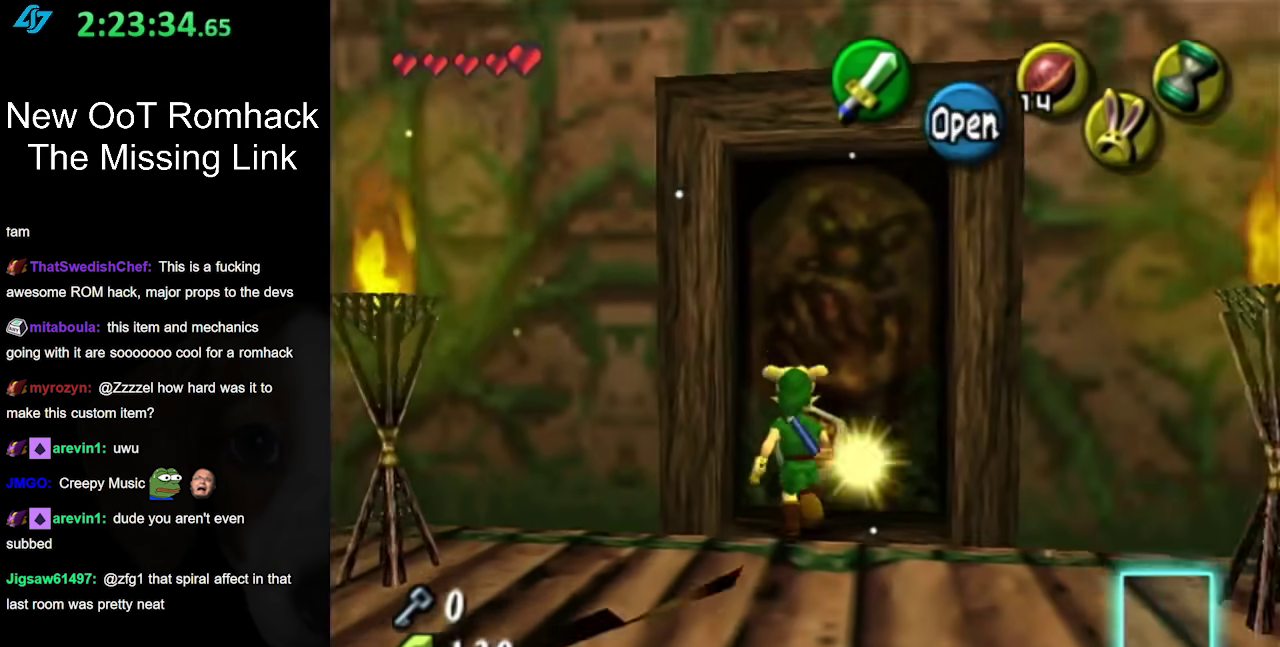
{"buttons": [], "left_stick": "center", "right_stick": "center", "events": [[150, "A", "down"], [200, "left_stick", "center"], [267, "A", "up"], [333, "A", "down"], [417, "A", "up"]]}
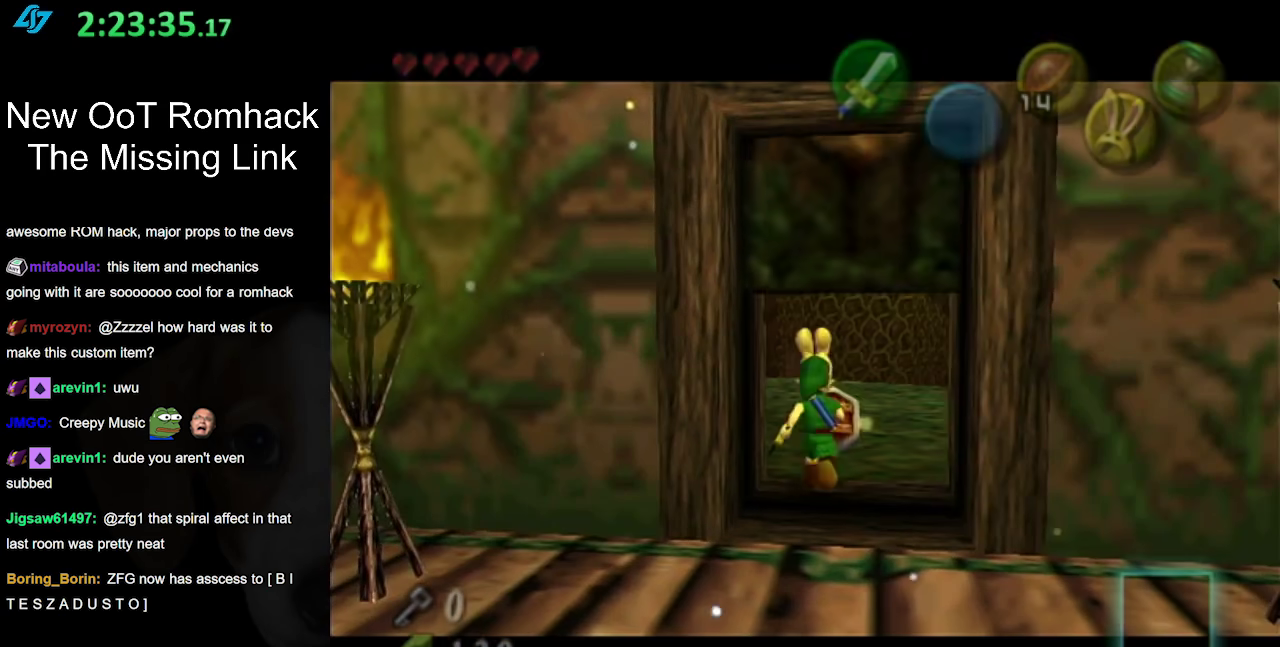
{"buttons": [], "left_stick": "center", "right_stick": "center", "events": [[17, "A", "down"], [117, "A", "up"]]}
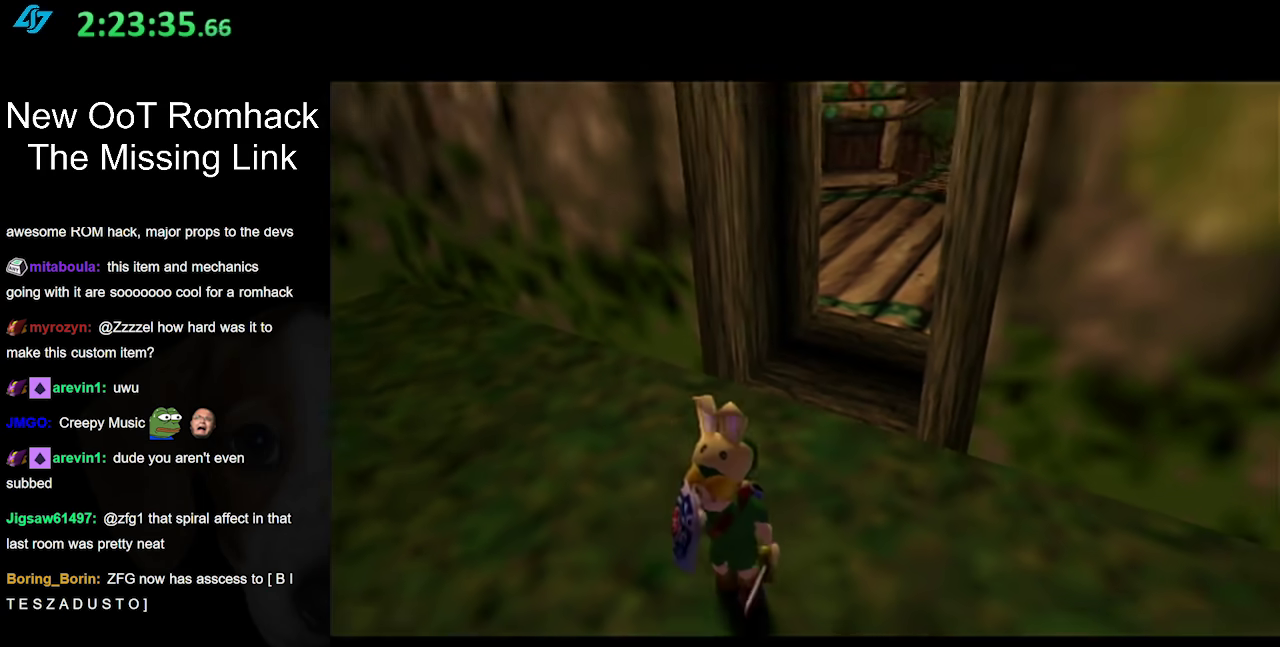
{"buttons": [], "left_stick": "center", "right_stick": "center", "events": []}
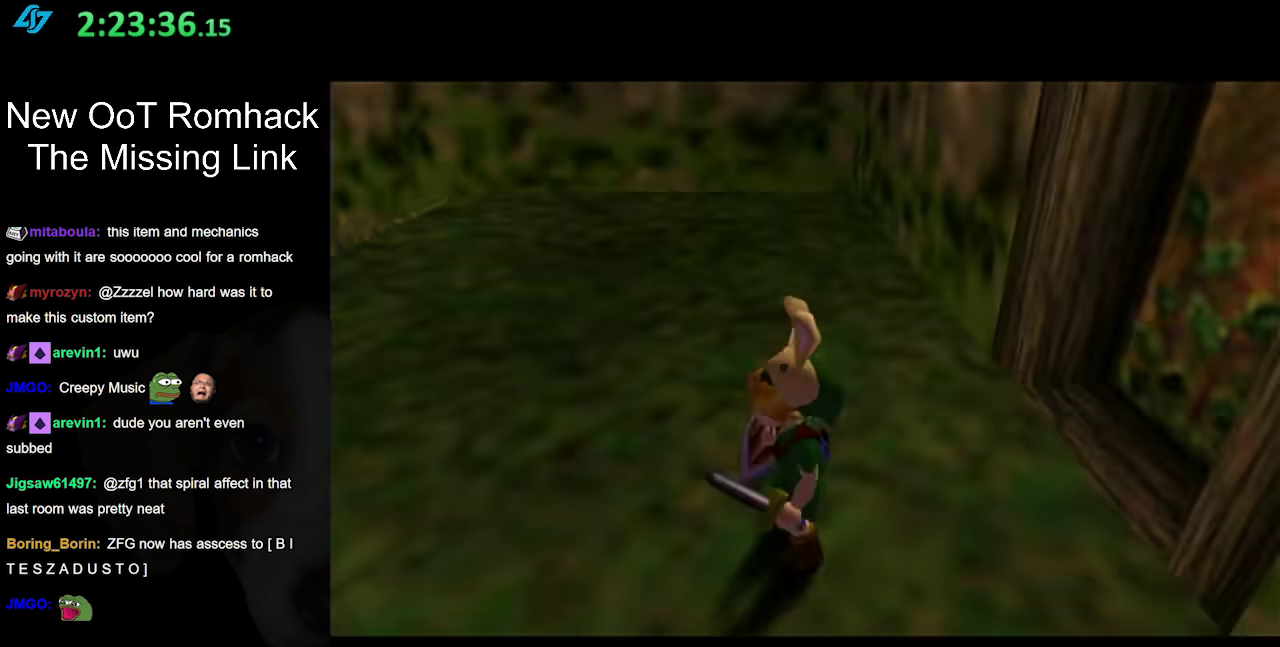
{"buttons": [], "left_stick": "center", "right_stick": "center", "events": []}
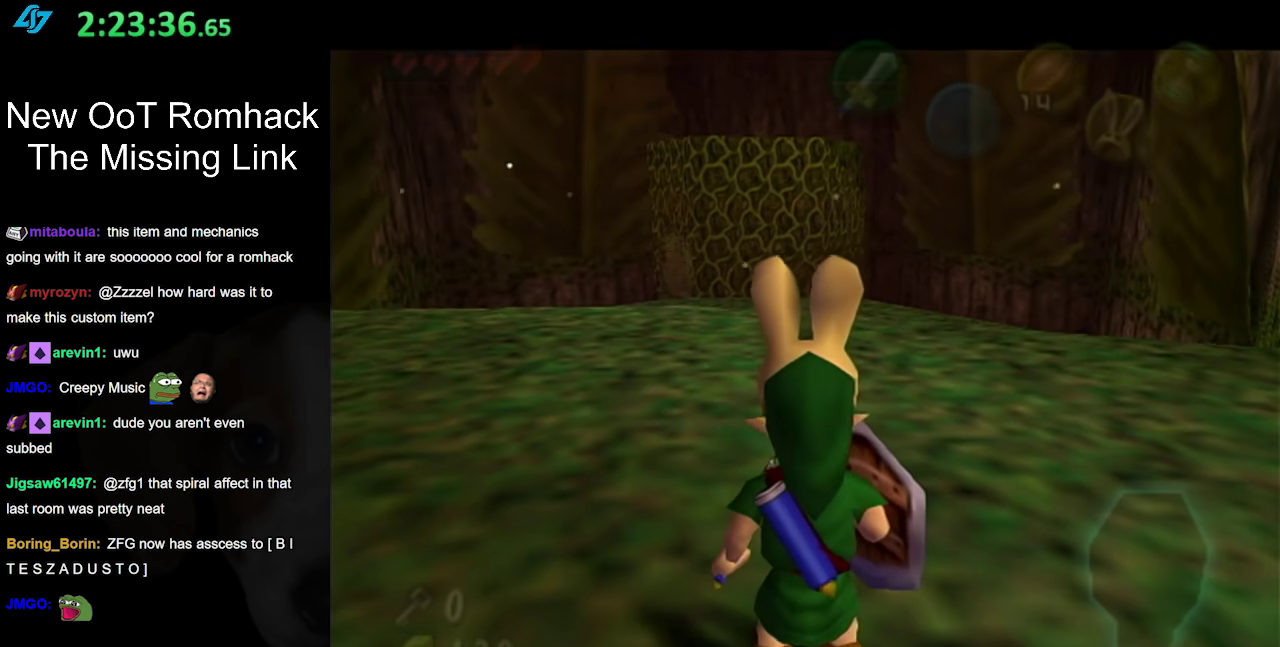
{"buttons": [], "left_stick": "up-left", "right_stick": "center", "events": [[17, "left_stick", "up"], [283, "left_stick", "up-left"]]}
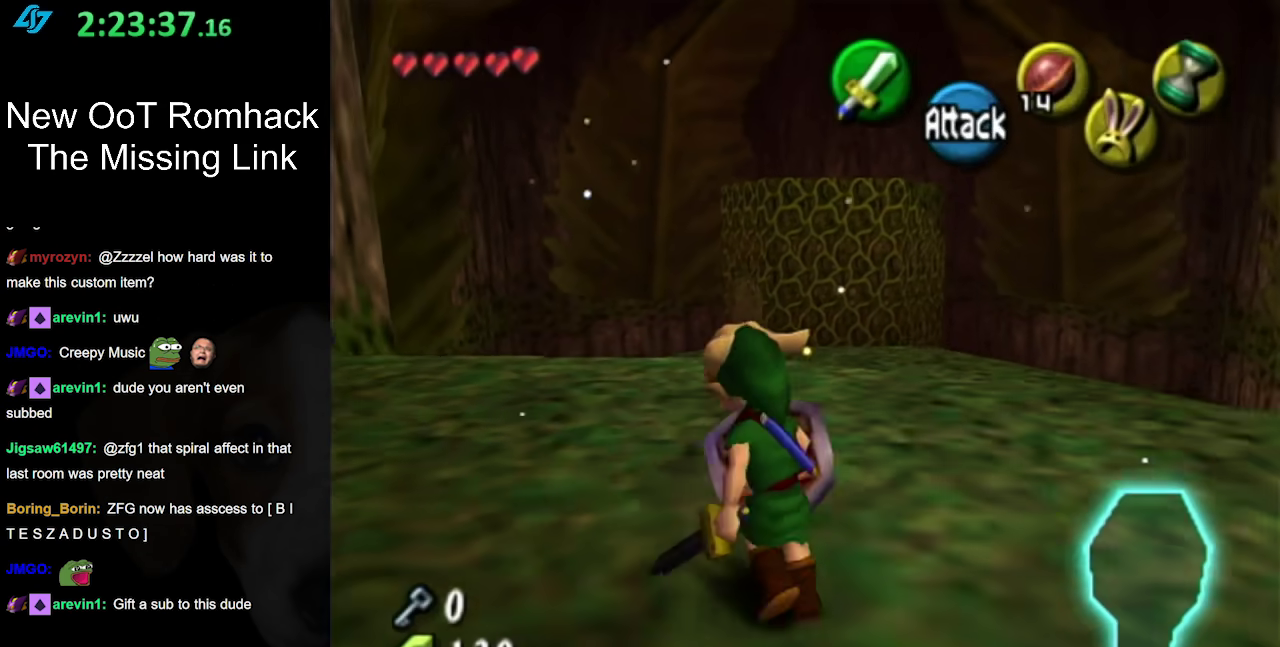
{"buttons": [], "left_stick": "center", "right_stick": "center", "events": [[267, "left_stick", "up"], [333, "left_stick", "center"]]}
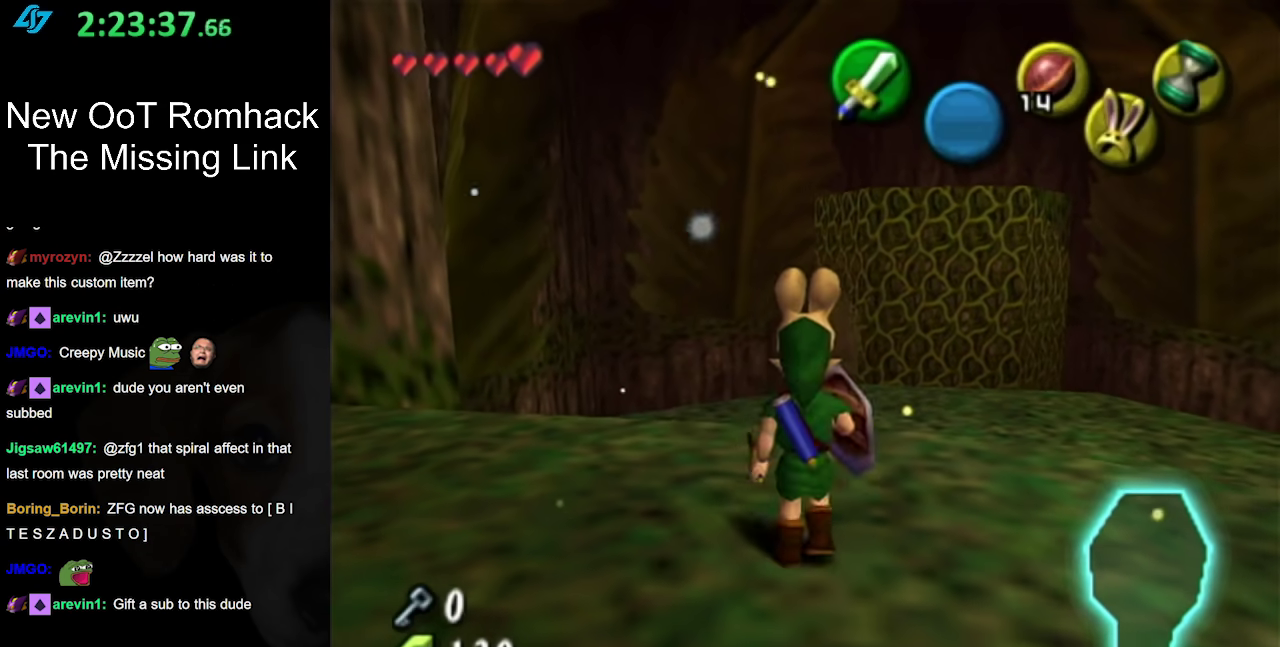
{"buttons": [], "left_stick": "up", "right_stick": "center", "events": [[17, "left_stick", "down"], [133, "L1", "down"], [167, "left_stick", "center"], [333, "L1", "up"], [367, "left_stick", "up"]]}
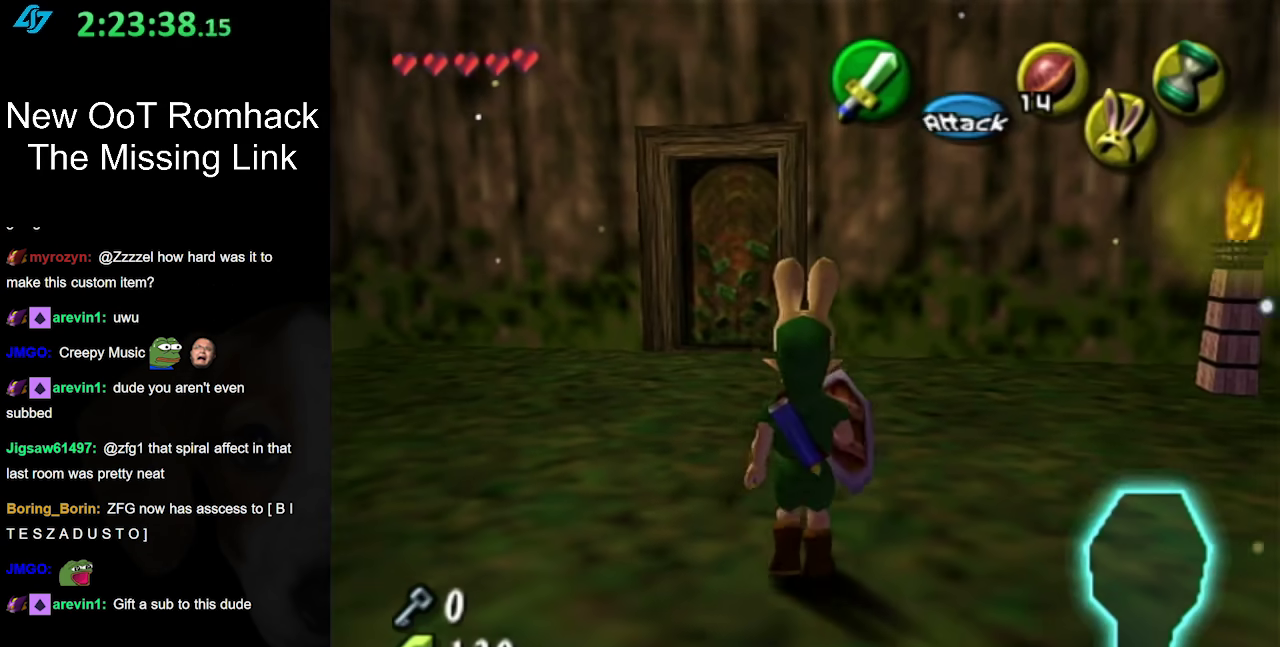
{"buttons": [], "left_stick": "up-left", "right_stick": "center", "events": [[367, "left_stick", "up-left"]]}